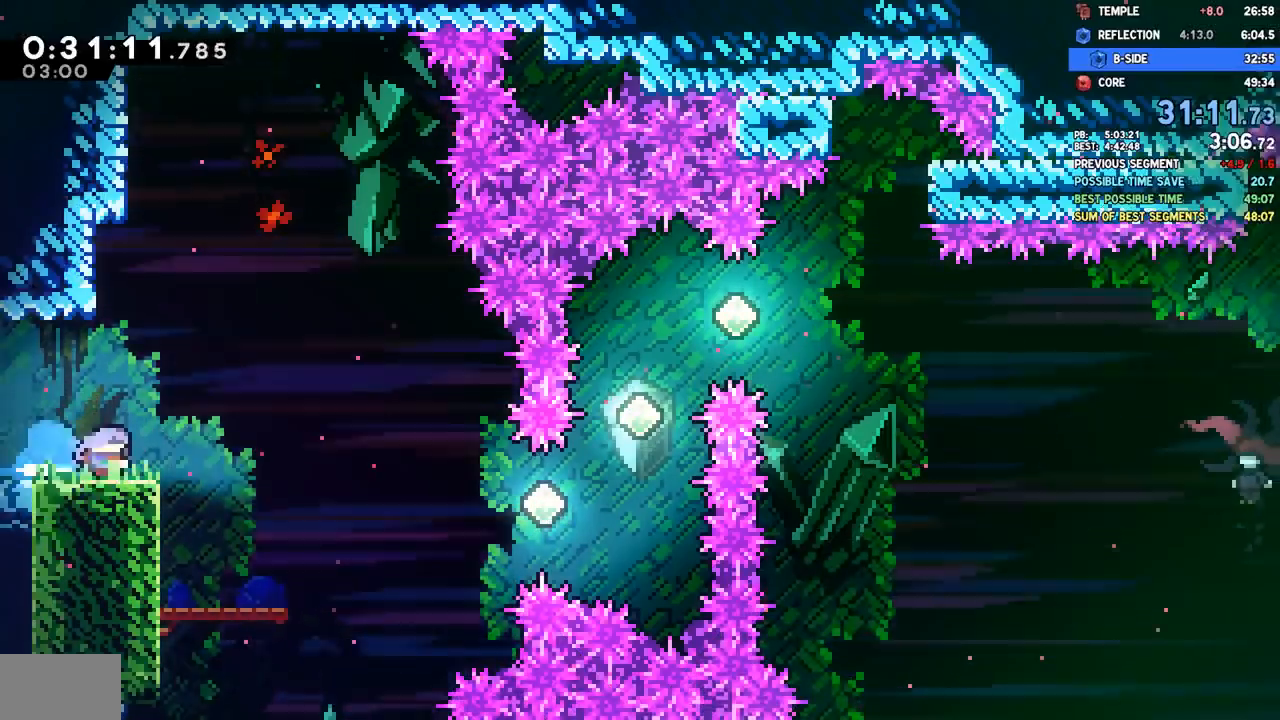
Gameplay with a controller (PlayStation layout); each line is a JSON object with the inputs held at the frame after it (dt_ms = milliseconds from this image to that frame). "events" lists button and stick changes between this image and that frame as [ms after this image, input, new state], when the widget could be followed in between.
{"dt_ms": 500, "buttons": ["SQUARE", "DPAD_RIGHT"], "left_stick": "center", "right_stick": "center", "events": [[100, "CROSS", "down"], [150, "CROSS", "up"], [150, "DPAD_DOWN", "up"], [383, "SQUARE", "down"]]}
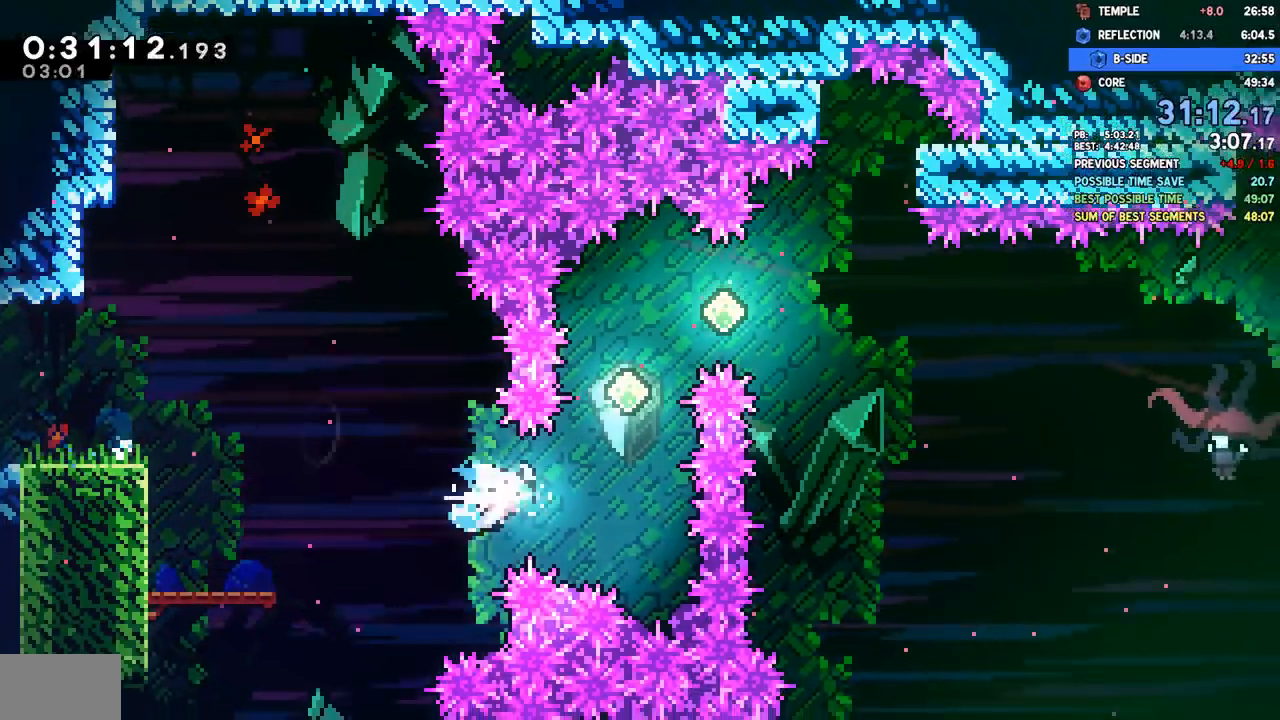
{"dt_ms": 500, "buttons": ["SQUARE", "DPAD_RIGHT"], "left_stick": "left", "right_stick": "center"}
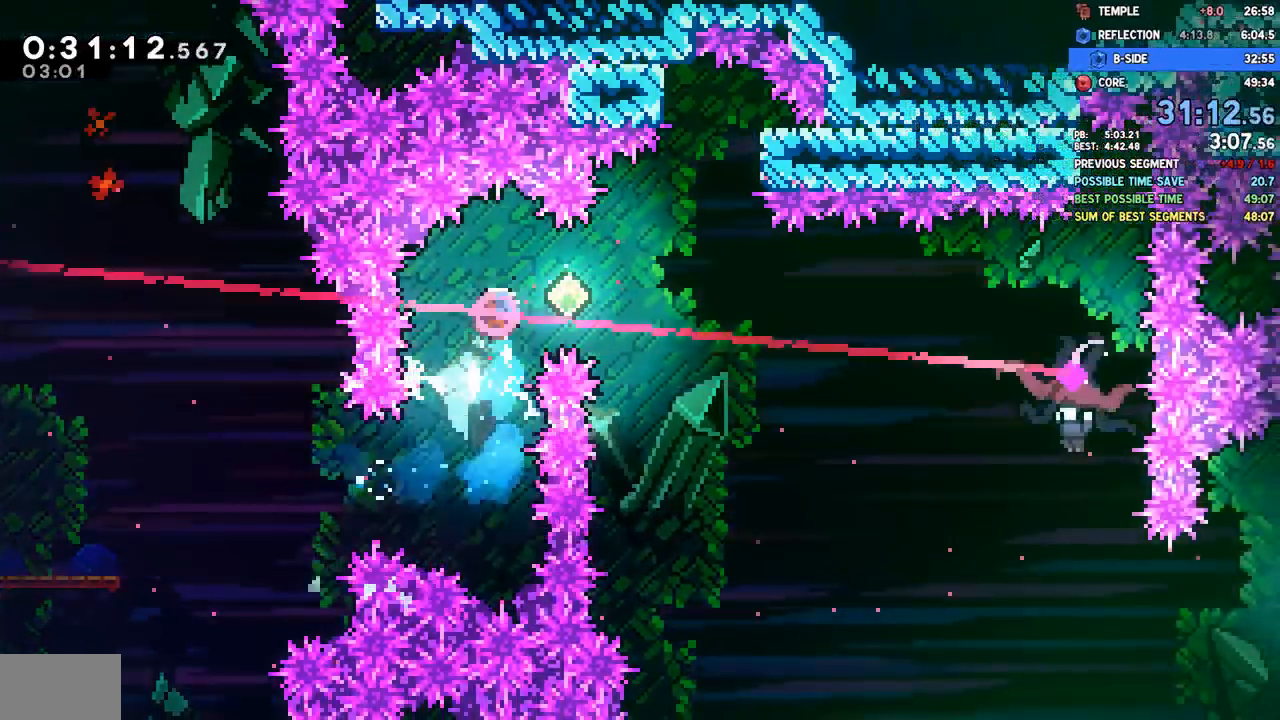
{"dt_ms": 500, "buttons": ["DPAD_RIGHT"], "left_stick": "center", "right_stick": "center", "events": [[100, "SQUARE", "up"], [483, "left_stick", "center"]]}
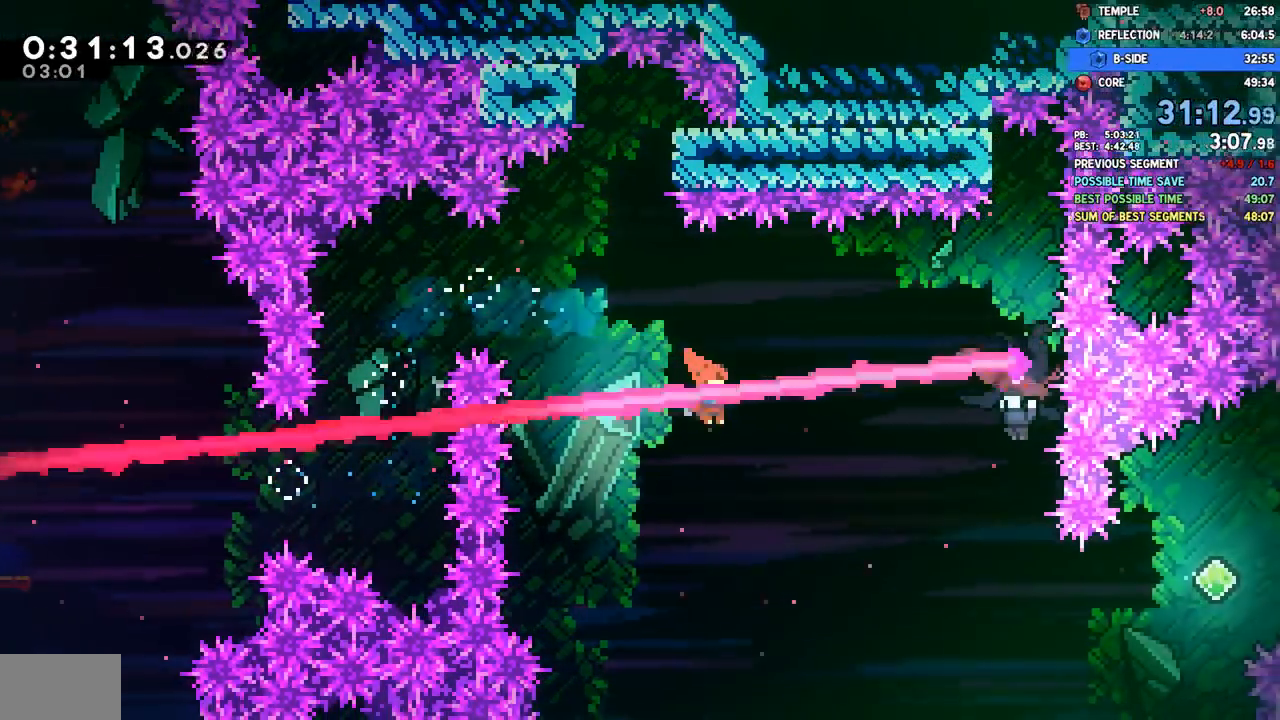
{"dt_ms": 1000, "buttons": ["L1", "DPAD_LEFT"], "left_stick": "center", "right_stick": "center"}
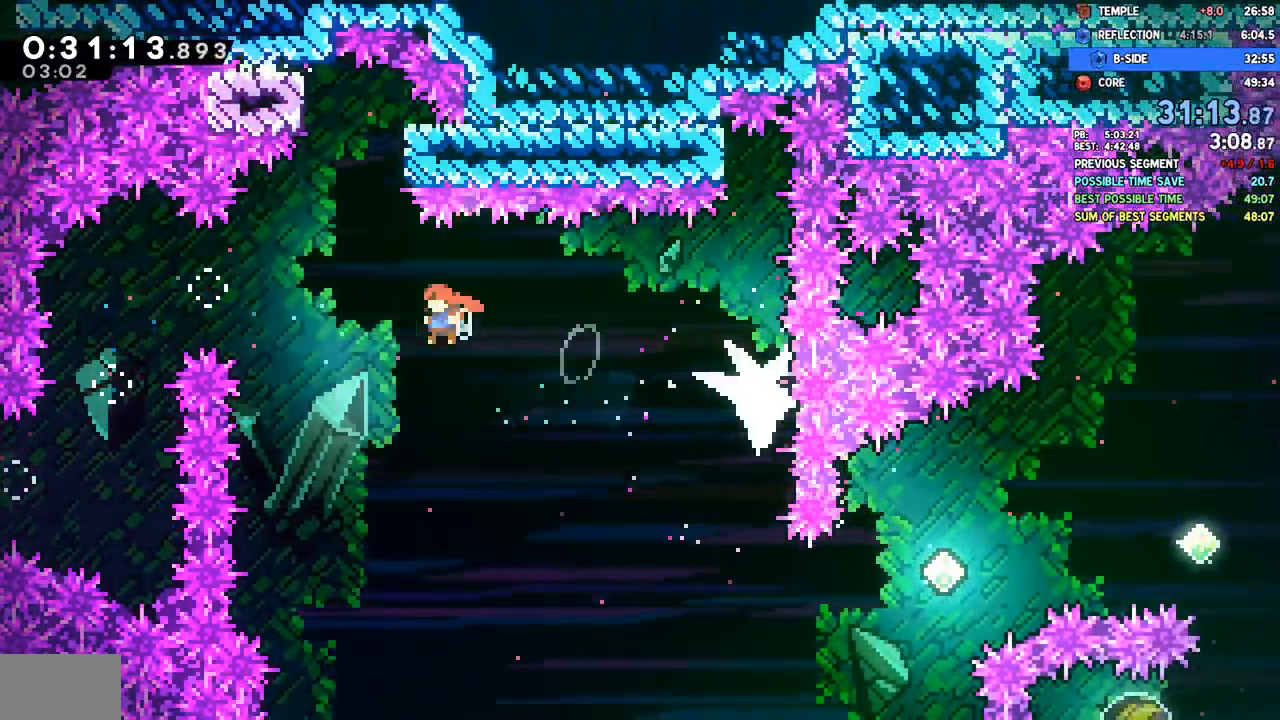
{"dt_ms": 500, "buttons": ["R2", "DPAD_UP", "DPAD_RIGHT"], "left_stick": "center", "right_stick": "center", "events": [[133, "DPAD_LEFT", "up"], [133, "DPAD_UP", "down"], [150, "SQUARE", "down"], [267, "DPAD_RIGHT", "down"], [317, "SQUARE", "up"], [400, "R2", "down"], [433, "L1", "up"]]}
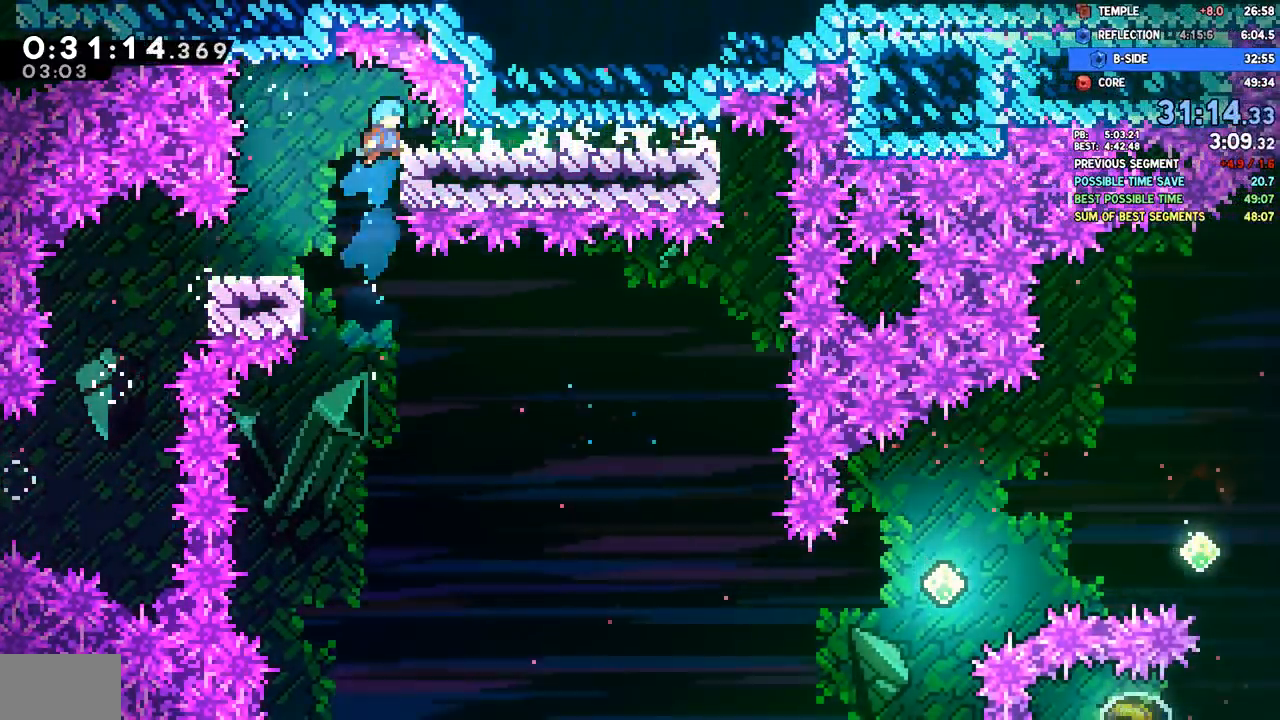
{"dt_ms": 500, "buttons": ["DPAD_RIGHT"], "left_stick": "center", "right_stick": "center"}
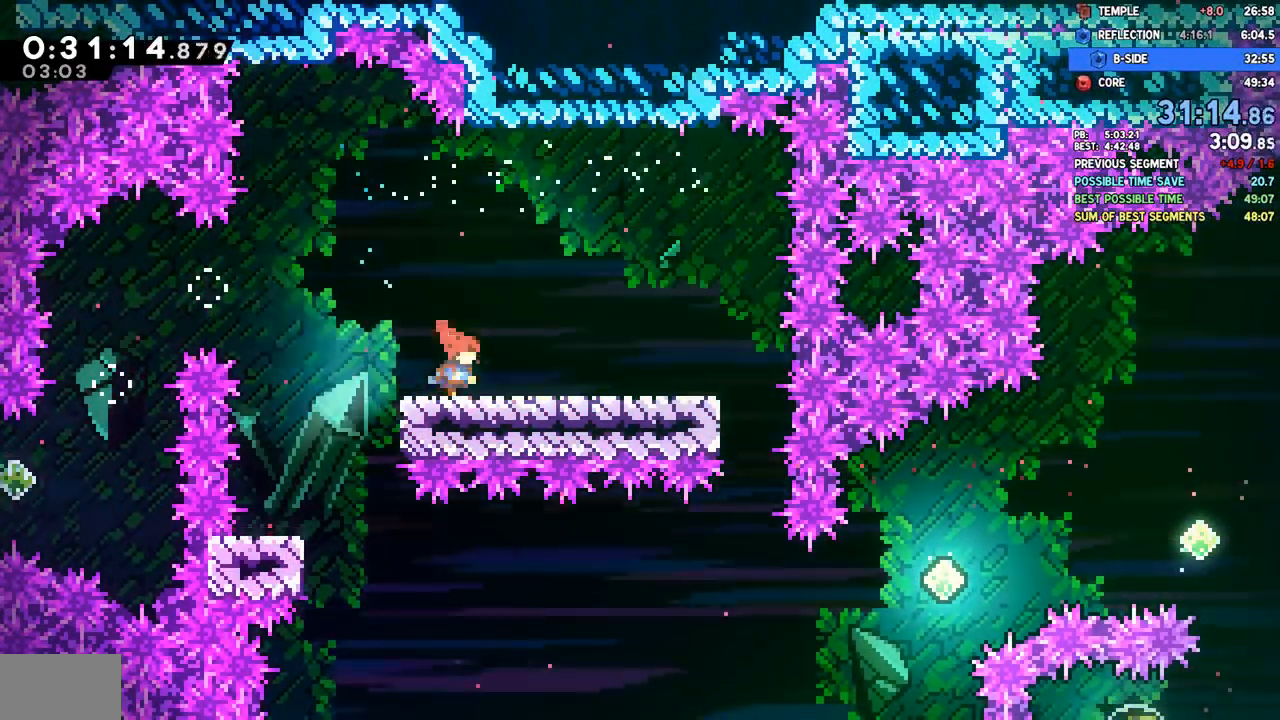
{"dt_ms": 500, "buttons": ["DPAD_RIGHT"], "left_stick": "center", "right_stick": "center", "events": [[283, "DPAD_DOWN", "down"], [333, "SQUARE", "down"], [450, "SQUARE", "up"], [500, "DPAD_DOWN", "up"]]}
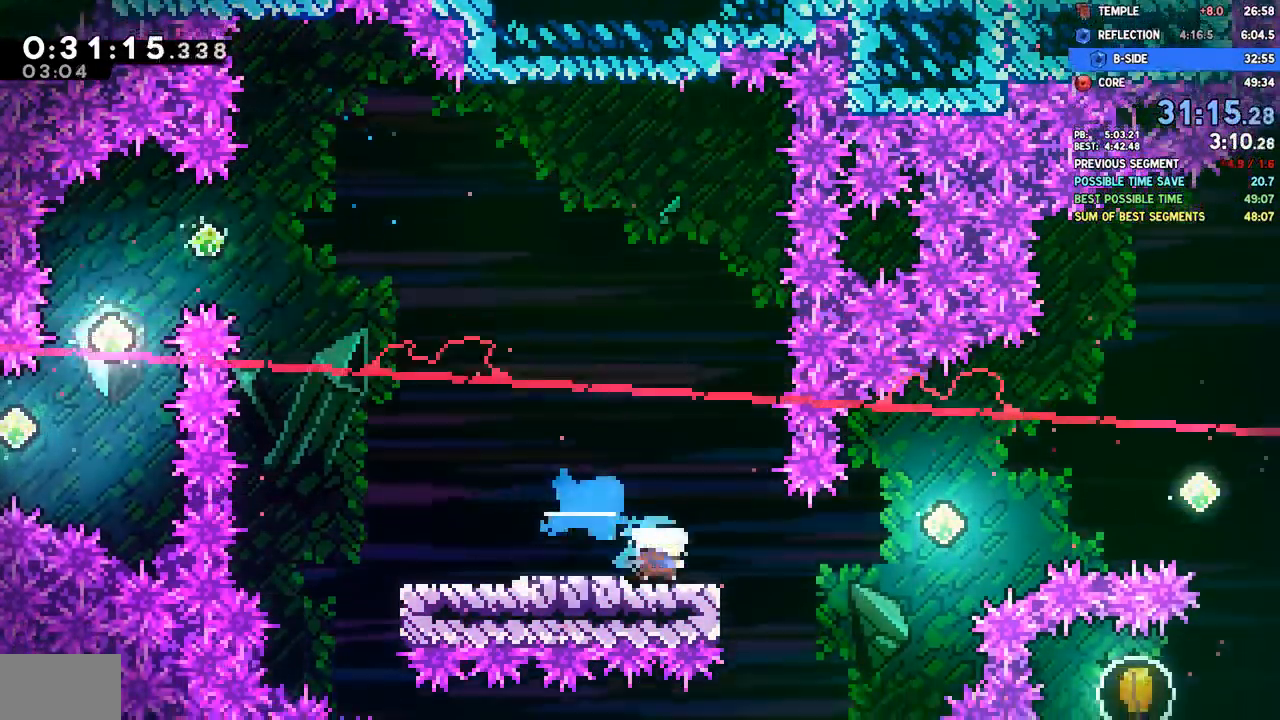
{"dt_ms": 1000, "buttons": ["DPAD_RIGHT"], "left_stick": "center", "right_stick": "center"}
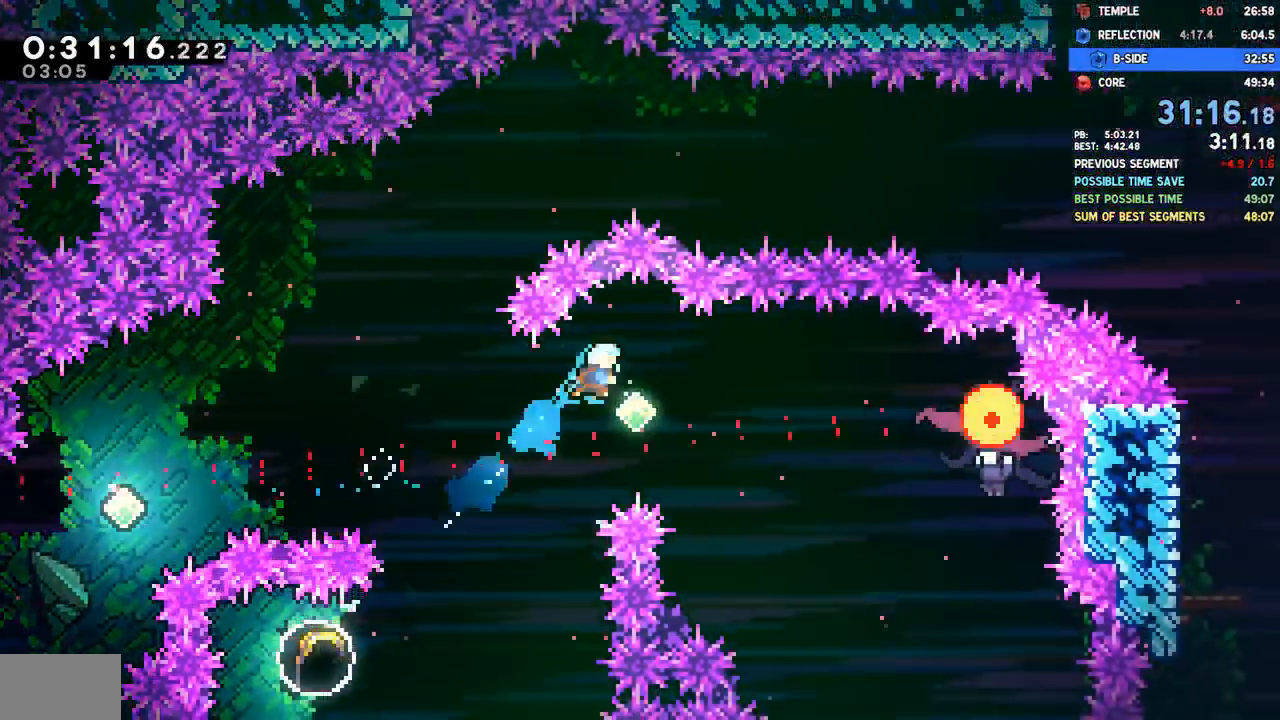
{"dt_ms": 500, "buttons": ["DPAD_DOWN", "DPAD_RIGHT"], "left_stick": "center", "right_stick": "center", "events": [[150, "SQUARE", "down"], [317, "SQUARE", "up"], [483, "DPAD_DOWN", "down"]]}
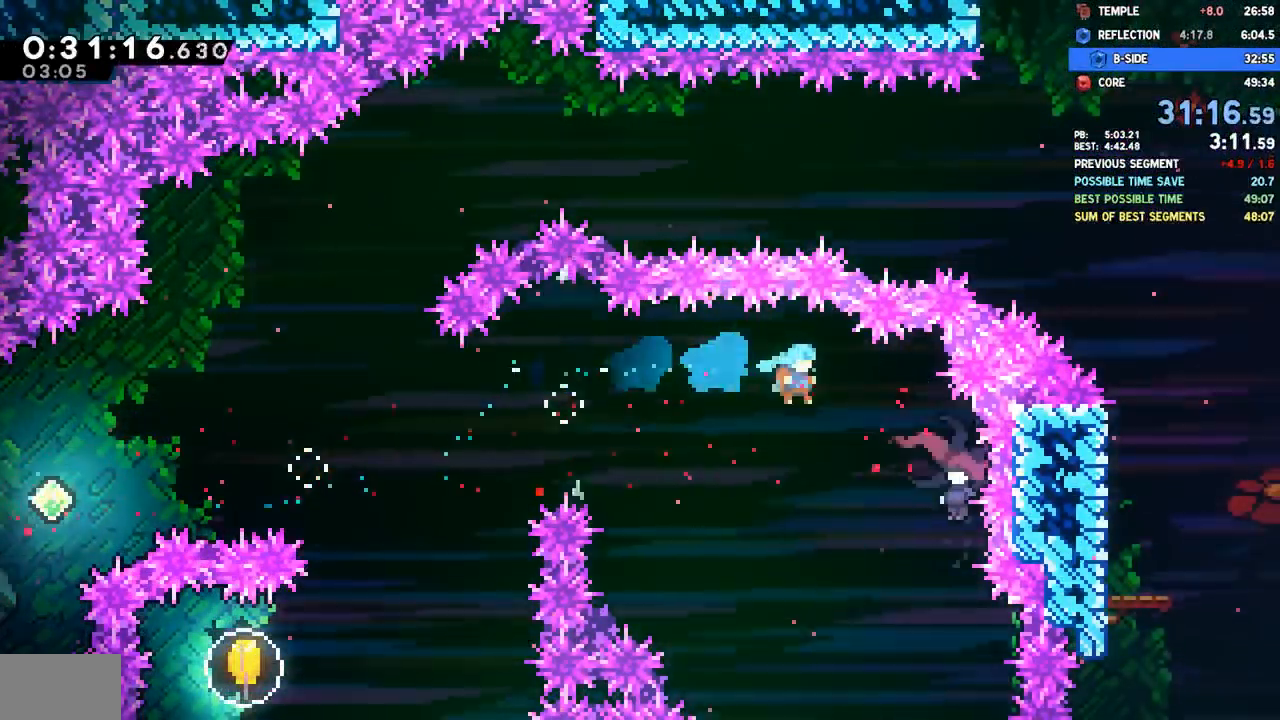
{"dt_ms": 500, "buttons": ["DPAD_DOWN", "DPAD_LEFT"], "left_stick": "center", "right_stick": "center", "events": [[183, "DPAD_RIGHT", "up"], [217, "DPAD_LEFT", "down"]]}
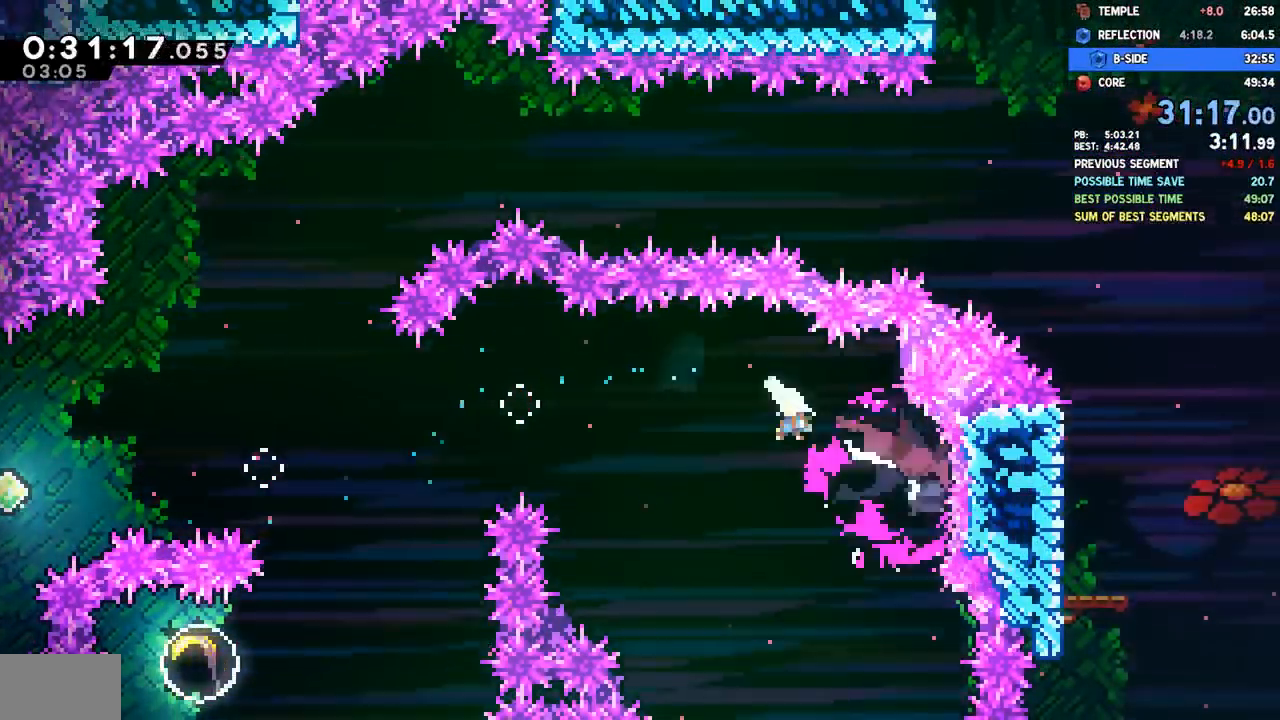
{"dt_ms": 500, "buttons": ["DPAD_DOWN"], "left_stick": "center", "right_stick": "center", "events": [[500, "DPAD_LEFT", "up"]]}
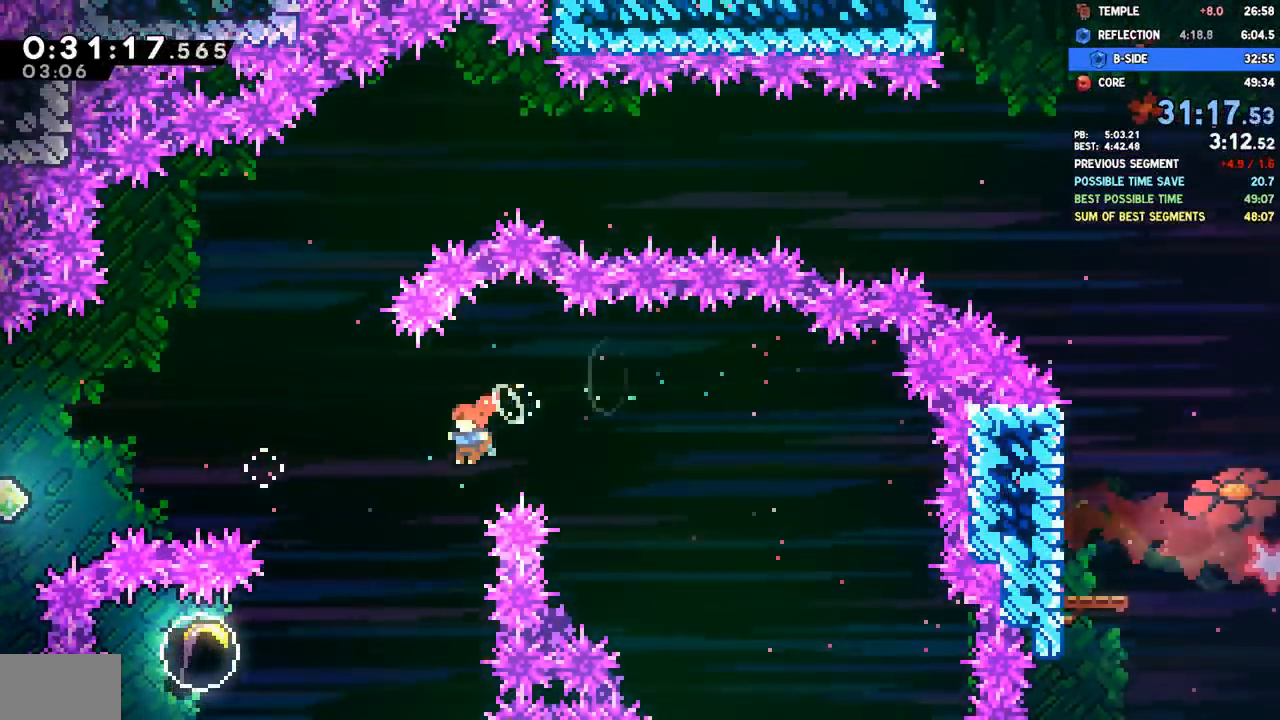
{"dt_ms": 500, "buttons": ["DPAD_LEFT"], "left_stick": "center", "right_stick": "center", "events": [[117, "DPAD_RIGHT", "down"], [200, "DPAD_RIGHT", "up"], [250, "DPAD_DOWN", "up"], [267, "DPAD_LEFT", "down"], [283, "SQUARE", "down"], [417, "SQUARE", "up"]]}
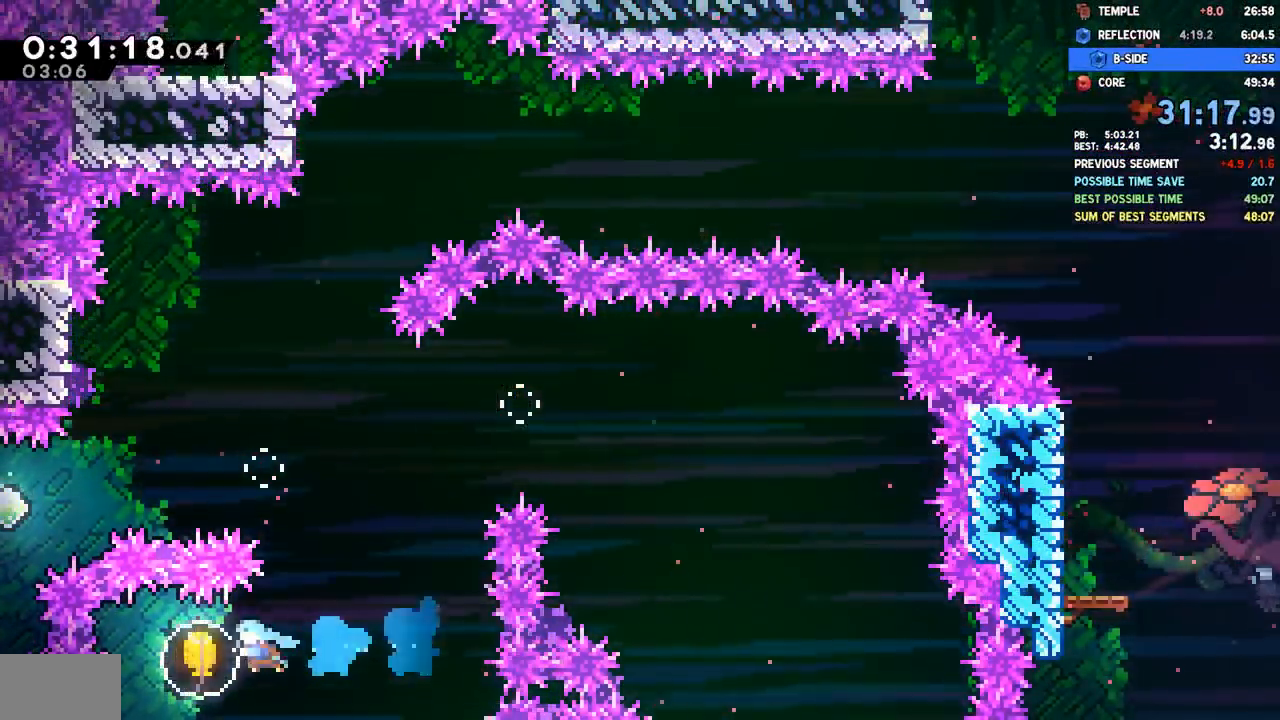
{"dt_ms": 500, "buttons": ["R1"], "left_stick": "right", "right_stick": "left", "events": [[83, "DPAD_LEFT", "up"], [283, "left_stick", "right"], [483, "R1", "down"], [483, "right_stick", "left"]]}
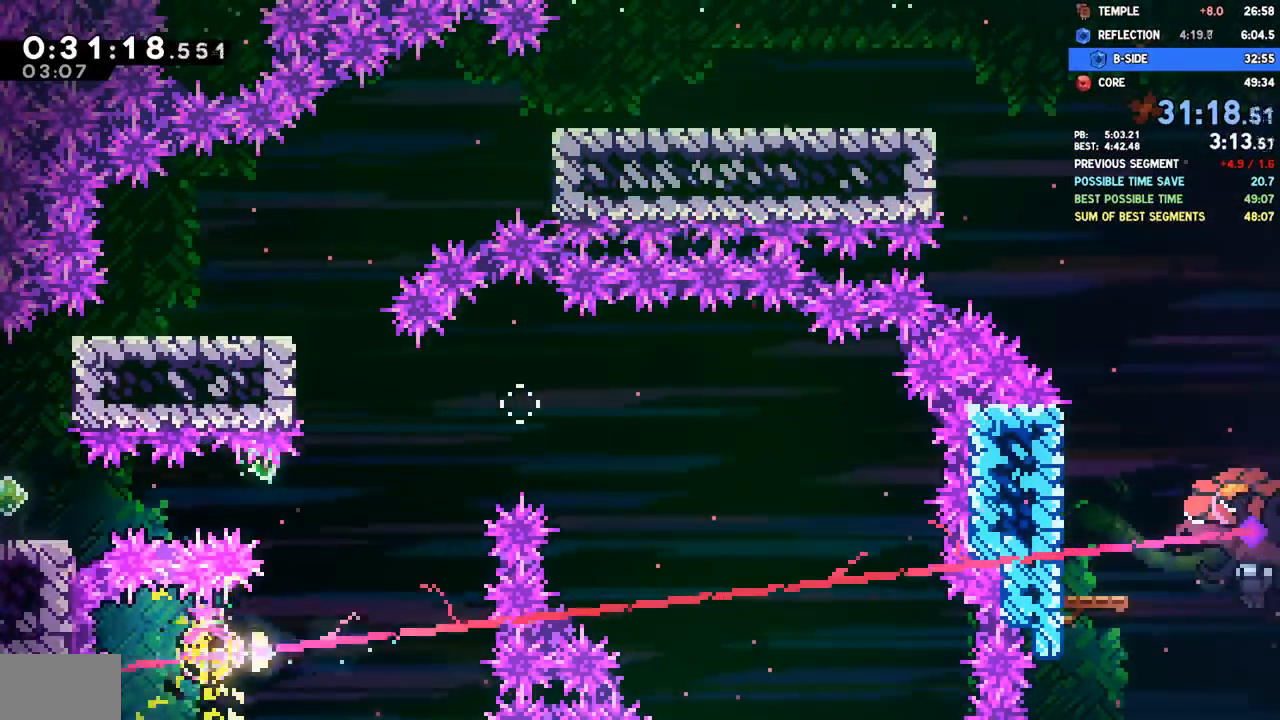
{"dt_ms": 500, "buttons": [], "left_stick": "up", "right_stick": "left", "events": [[167, "R1", "up"], [333, "left_stick", "up"]]}
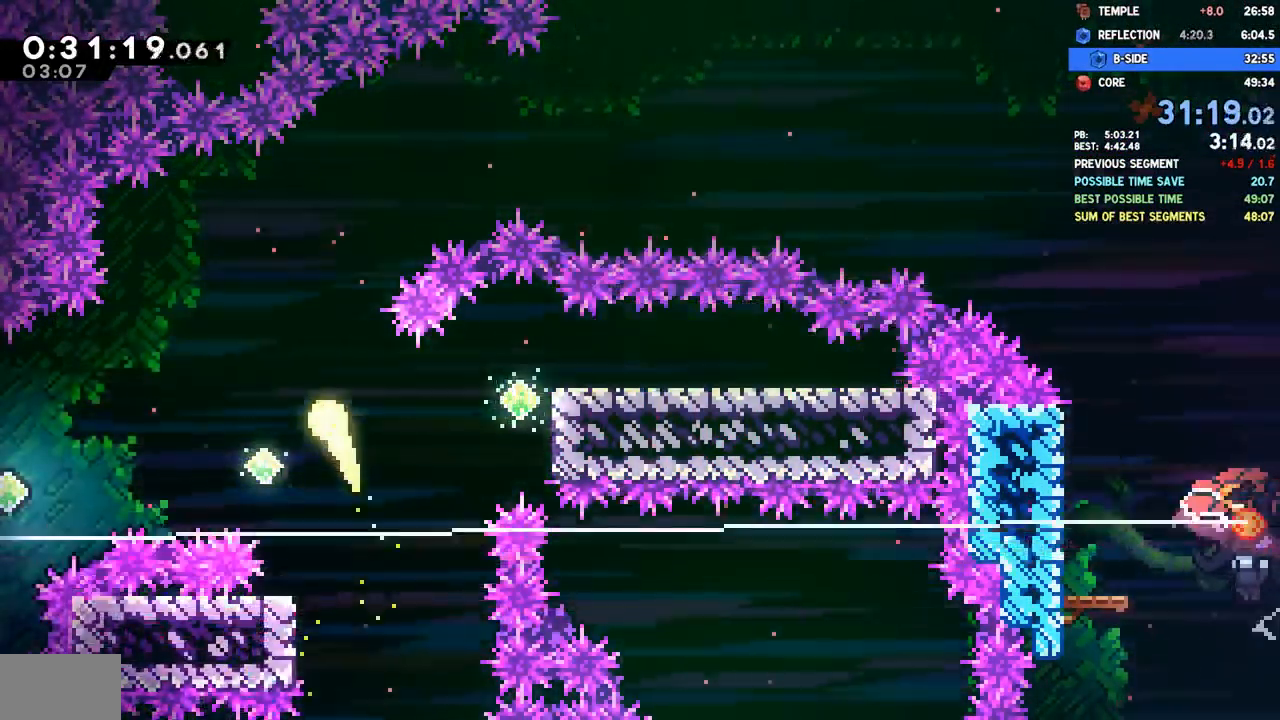
{"dt_ms": 500, "buttons": [], "left_stick": "up", "right_stick": "left", "events": []}
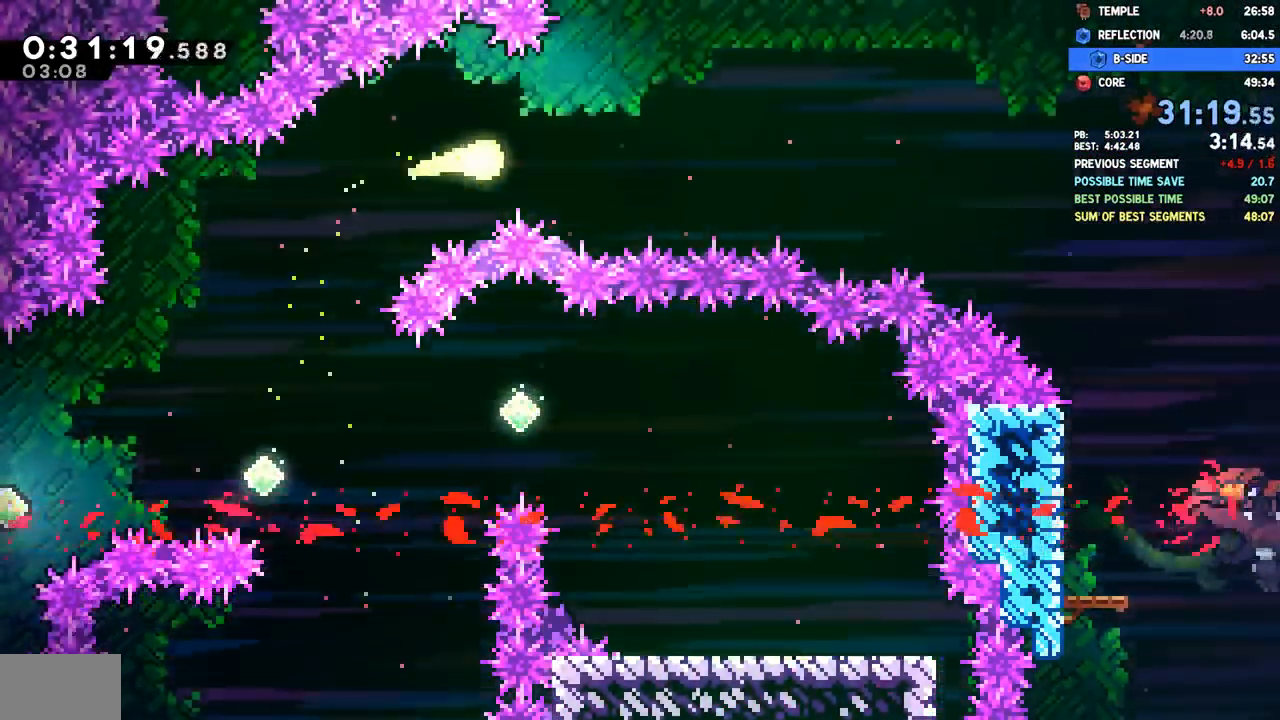
{"dt_ms": 500, "buttons": [], "left_stick": "right", "right_stick": "left", "events": [[50, "left_stick", "right"]]}
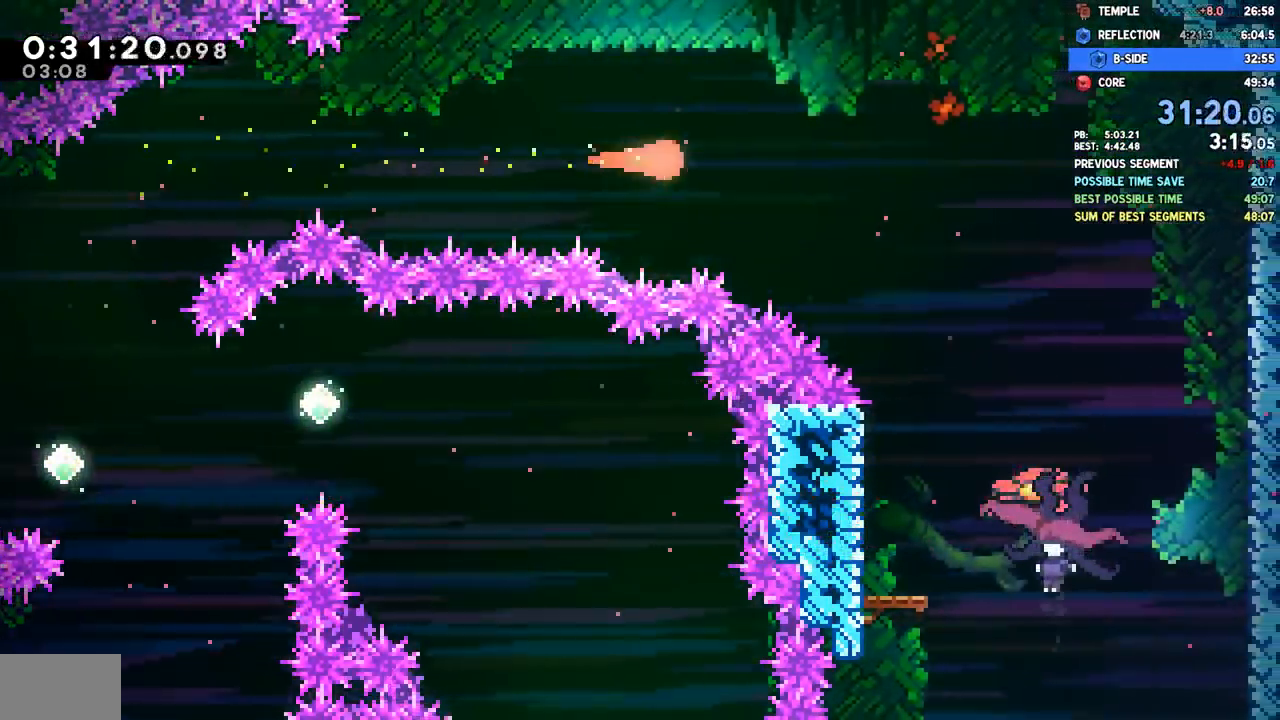
{"dt_ms": 500, "buttons": [], "left_stick": "down-right", "right_stick": "center", "events": [[200, "SQUARE", "down"], [250, "left_stick", "down-right"], [317, "SQUARE", "up"], [483, "right_stick", "center"]]}
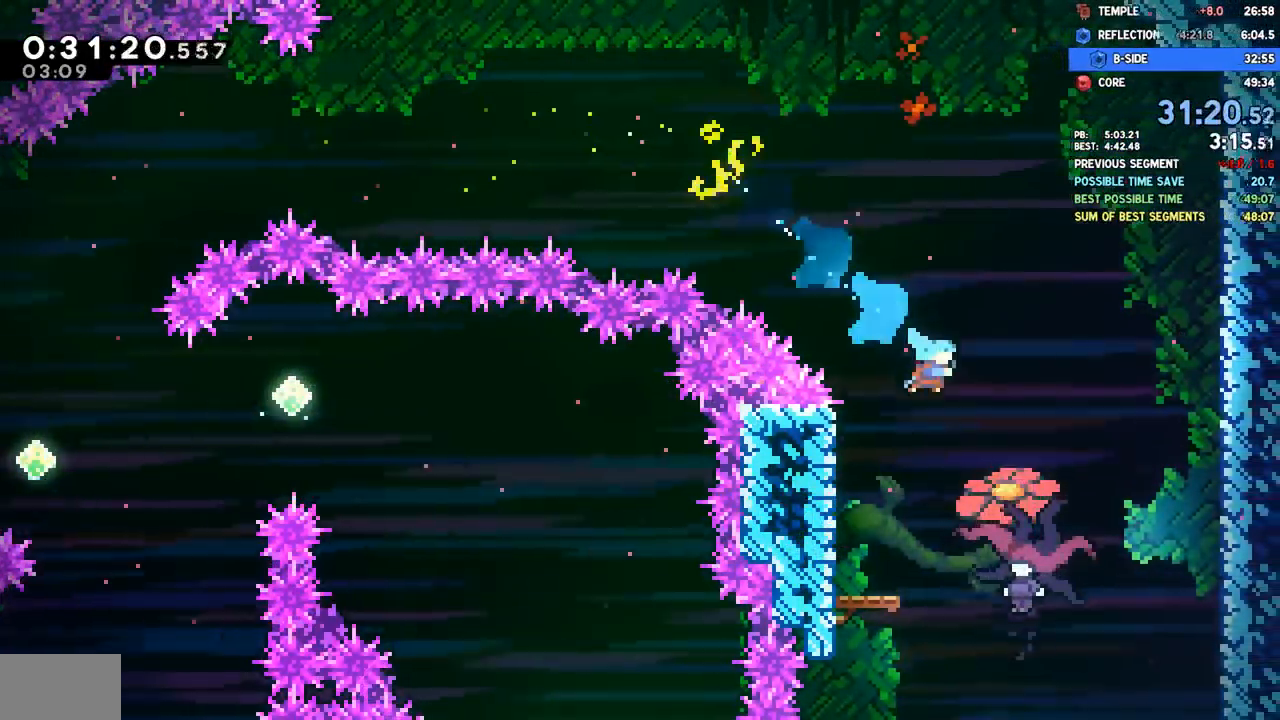
{"dt_ms": 500, "buttons": ["DPAD_LEFT"], "left_stick": "center", "right_stick": "center", "events": [[250, "left_stick", "center"], [417, "DPAD_LEFT", "down"]]}
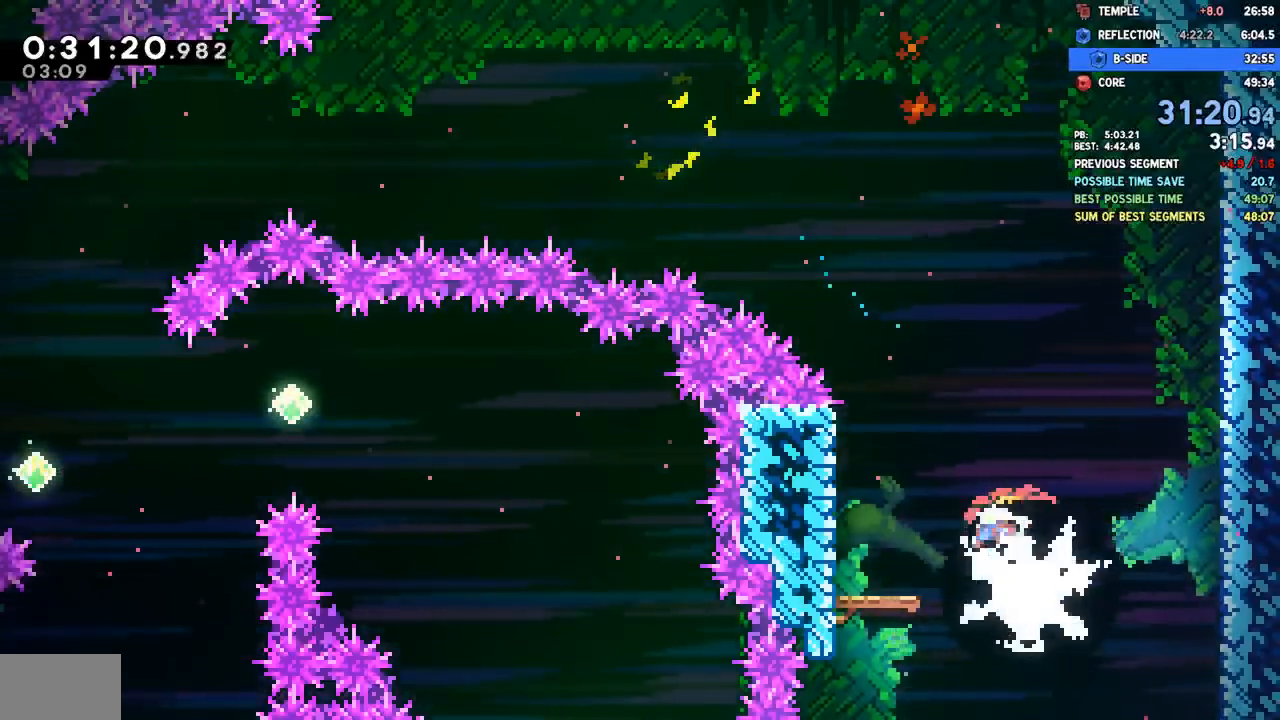
{"dt_ms": 500, "buttons": ["DPAD_RIGHT"], "left_stick": "center", "right_stick": "center", "events": [[333, "DPAD_LEFT", "up"], [350, "CROSS", "down"], [350, "DPAD_RIGHT", "down"], [500, "CROSS", "up"]]}
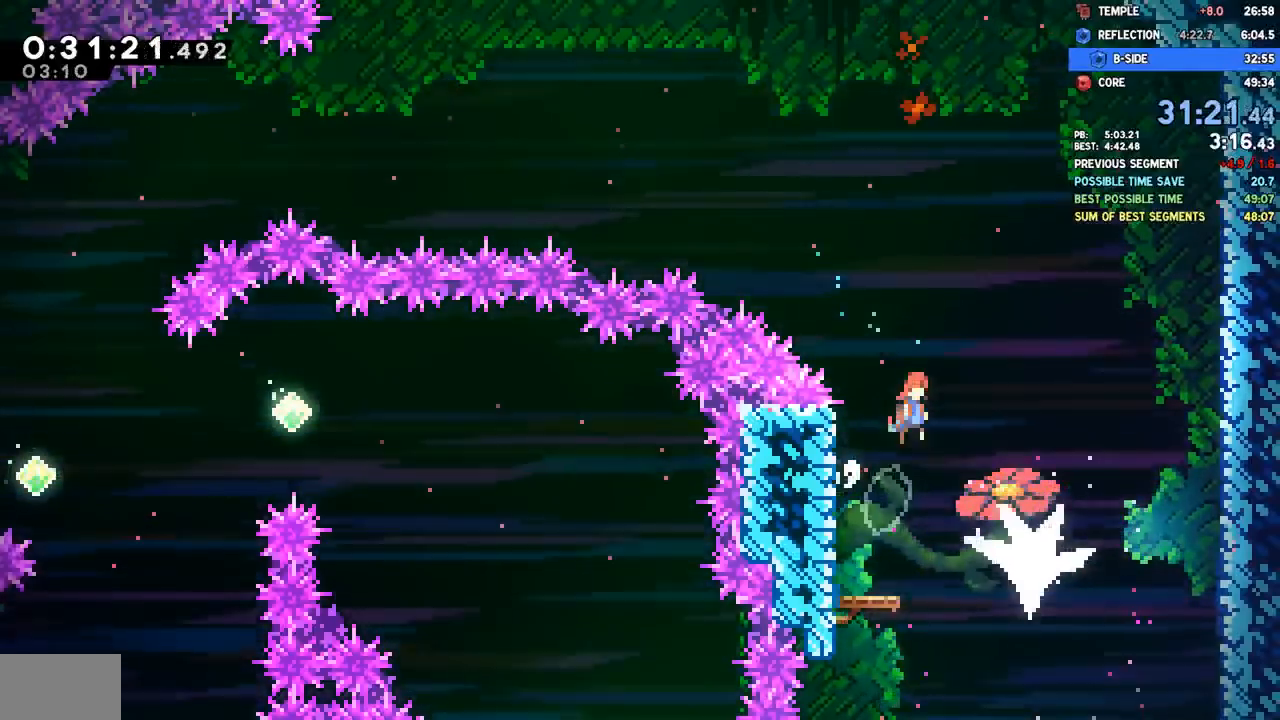
{"dt_ms": 500, "buttons": ["DPAD_RIGHT"], "left_stick": "center", "right_stick": "center", "events": [[33, "SQUARE", "down"], [183, "SQUARE", "up"]]}
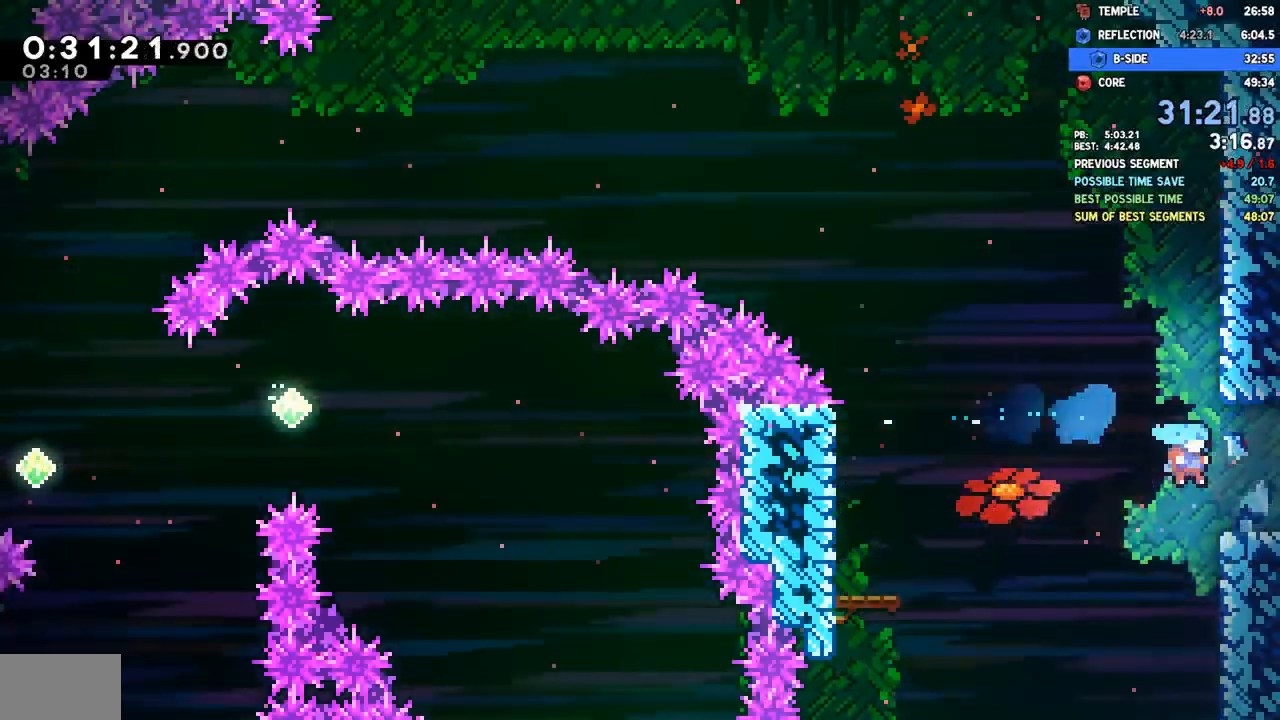
{"dt_ms": 500, "buttons": ["DPAD_RIGHT"], "left_stick": "center", "right_stick": "center", "events": [[150, "SQUARE", "down"], [300, "SQUARE", "up"]]}
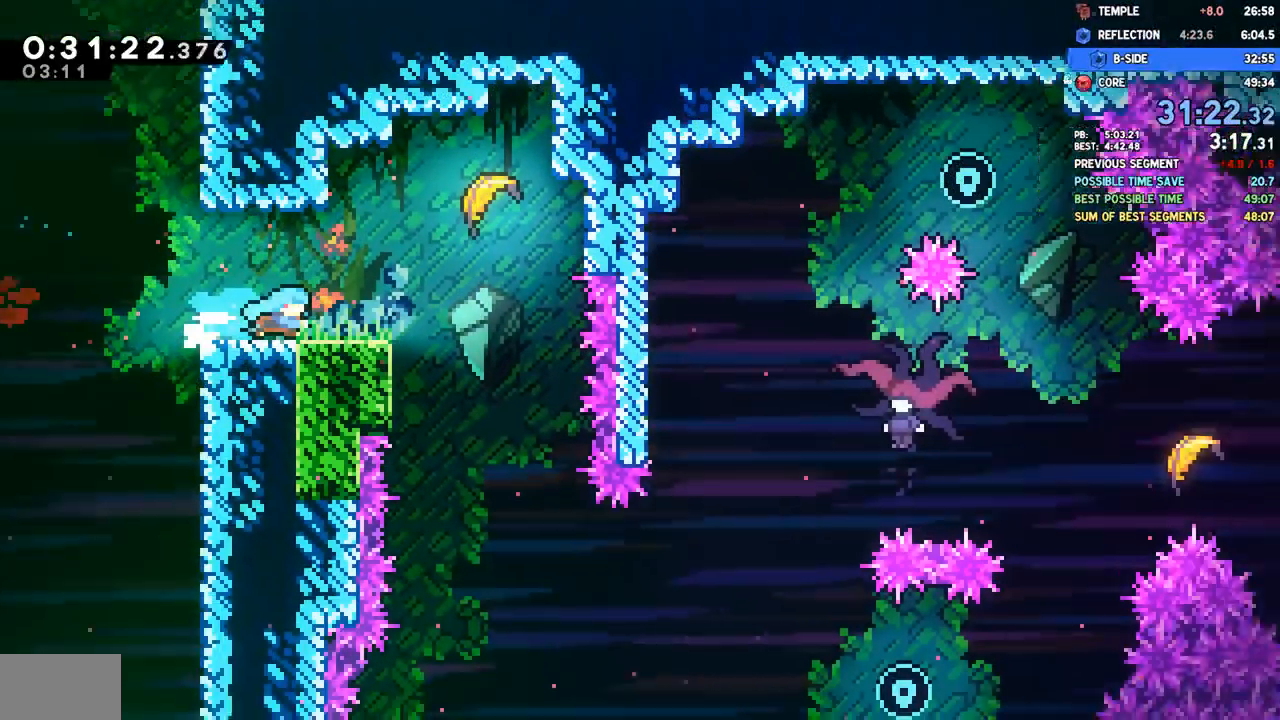
{"dt_ms": 500, "buttons": ["CROSS", "DPAD_RIGHT"], "left_stick": "center", "right_stick": "center", "events": [[400, "CROSS", "down"]]}
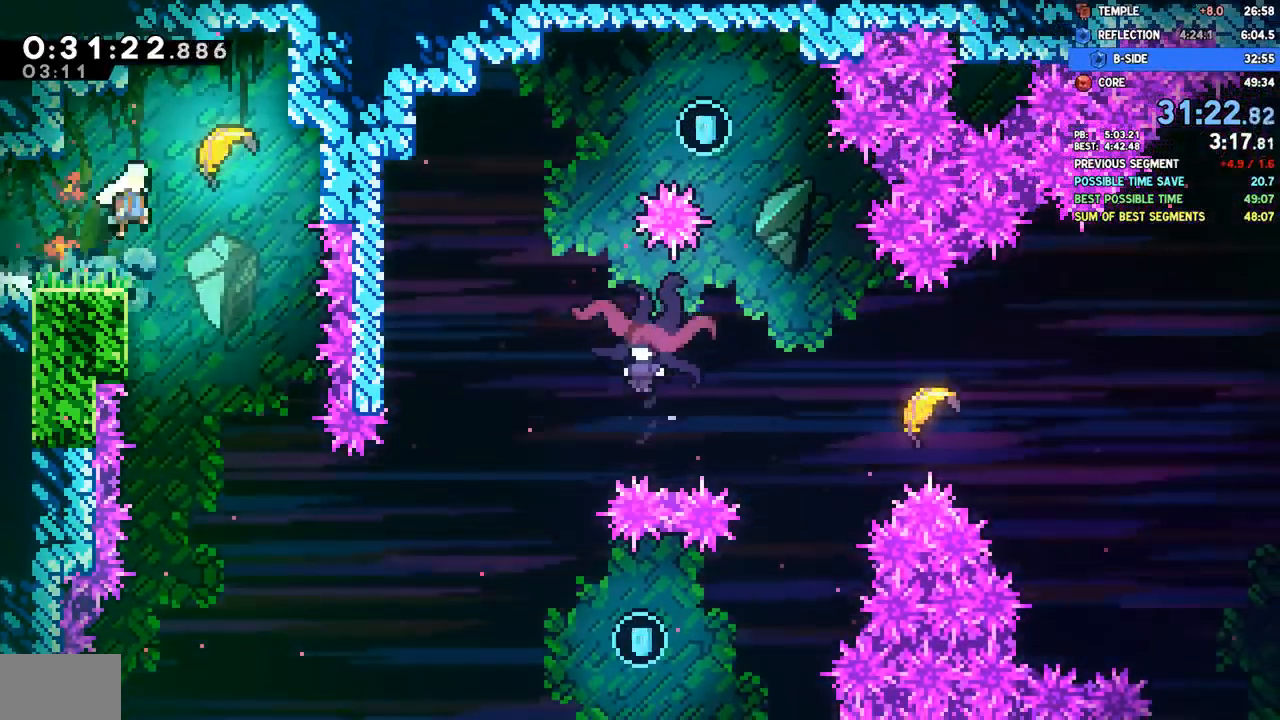
{"dt_ms": 500, "buttons": [], "left_stick": "down", "right_stick": "center"}
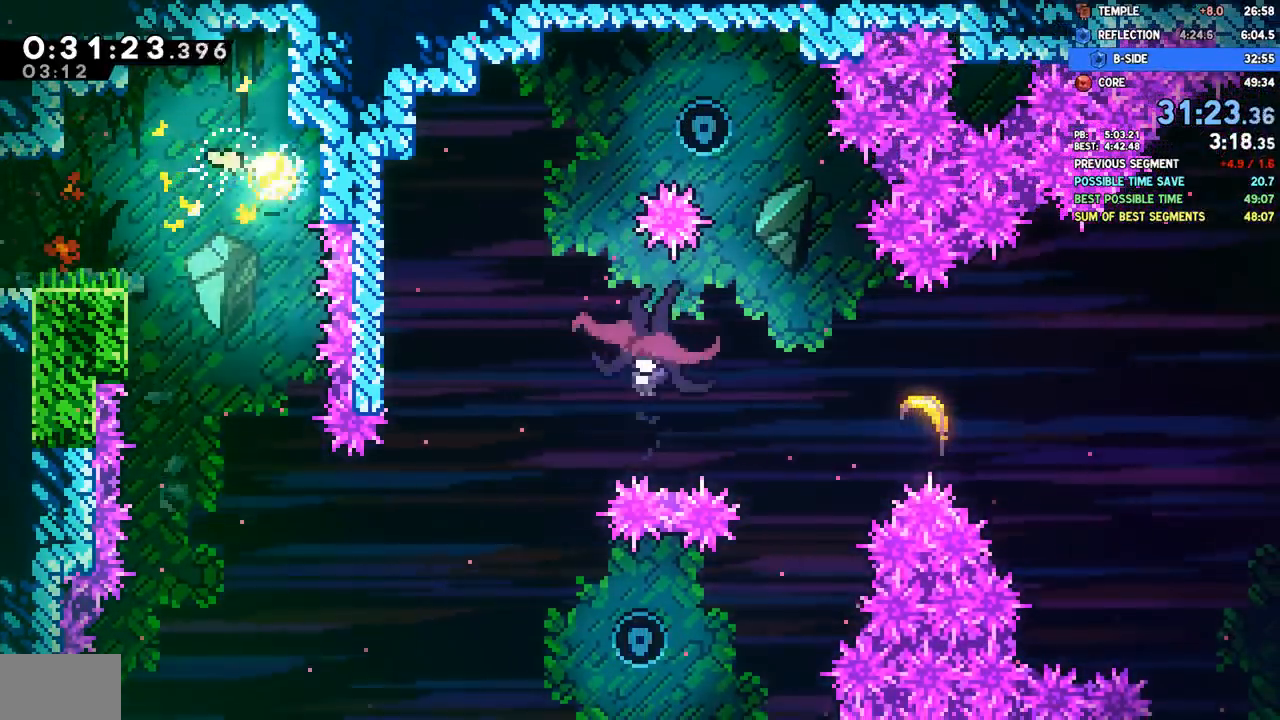
{"dt_ms": 500, "buttons": [], "left_stick": "down", "right_stick": "center", "events": []}
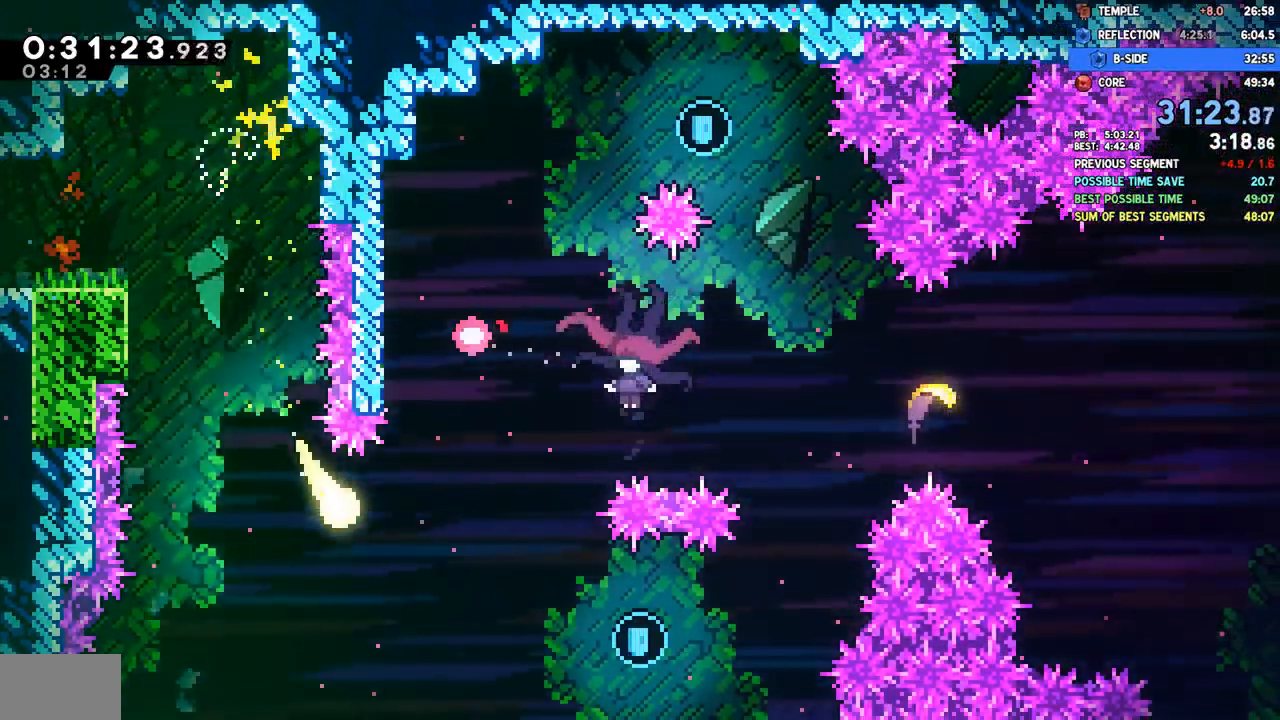
{"dt_ms": 500, "buttons": [], "left_stick": "right", "right_stick": "center", "events": [[83, "left_stick", "down-right"], [483, "left_stick", "right"]]}
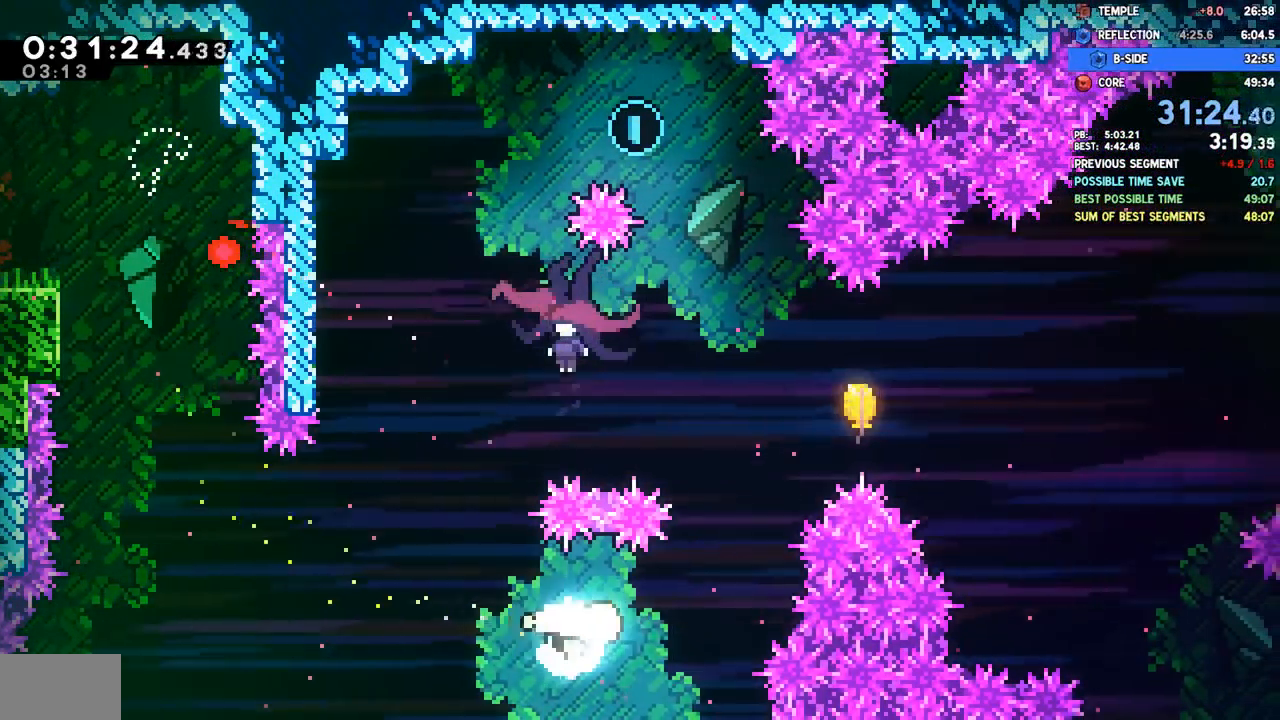
{"dt_ms": 500, "buttons": ["SQUARE"], "left_stick": "up", "right_stick": "center", "events": [[250, "left_stick", "up"], [383, "SQUARE", "down"]]}
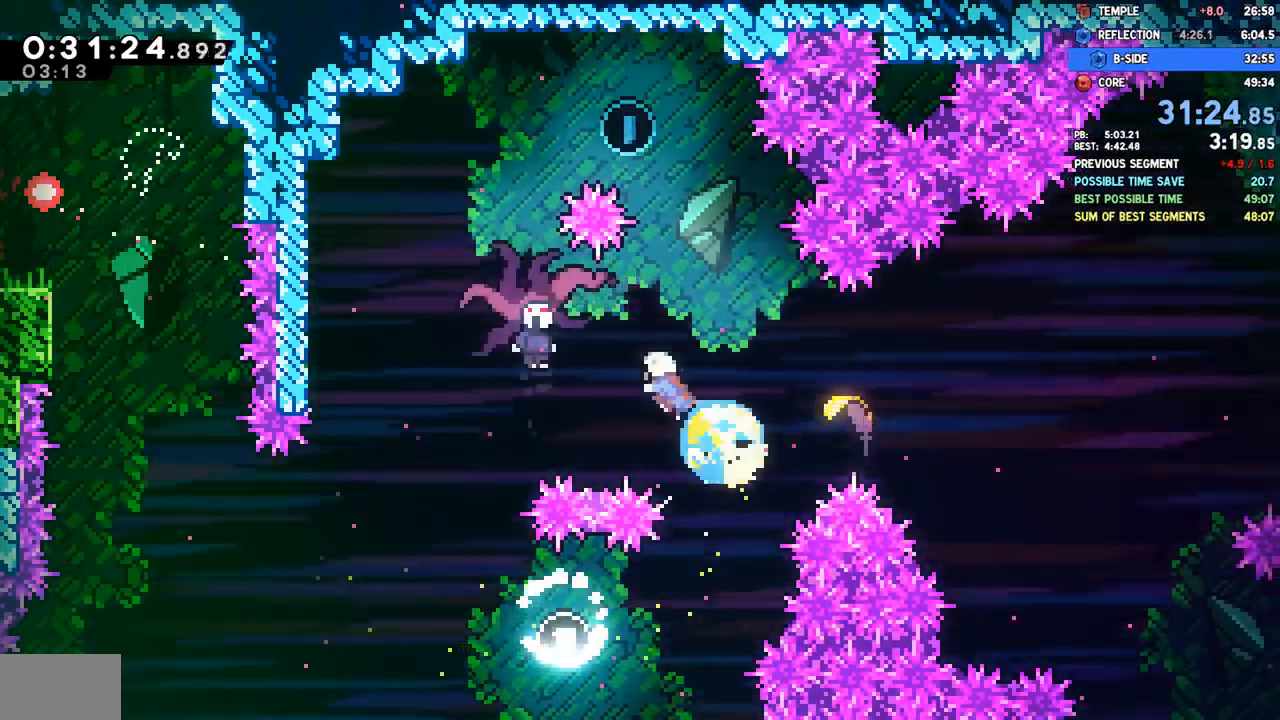
{"dt_ms": 500, "buttons": ["DPAD_LEFT"], "left_stick": "center", "right_stick": "center", "events": [[17, "SQUARE", "up"], [100, "left_stick", "center"], [133, "DPAD_LEFT", "down"]]}
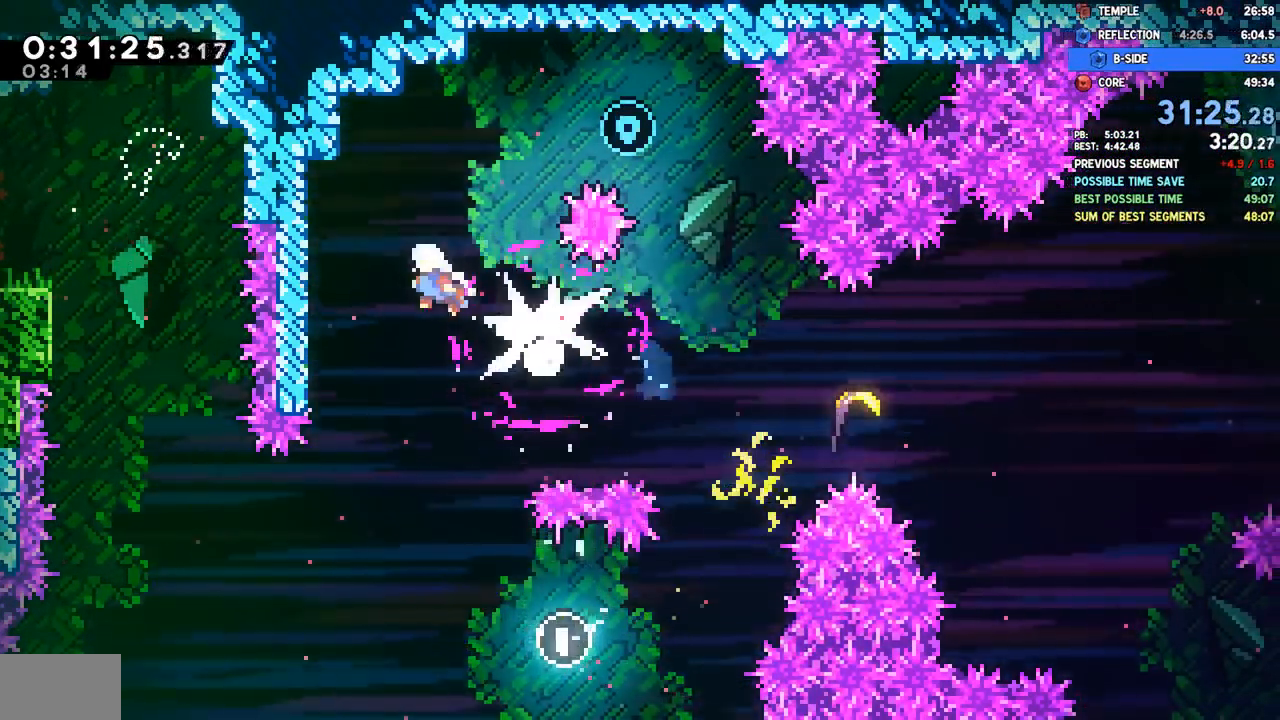
{"dt_ms": 500, "buttons": ["SQUARE", "DPAD_RIGHT"], "left_stick": "center", "right_stick": "center", "events": [[200, "CROSS", "down"], [200, "DPAD_LEFT", "up"], [233, "DPAD_RIGHT", "down"], [450, "CROSS", "up"], [500, "SQUARE", "down"]]}